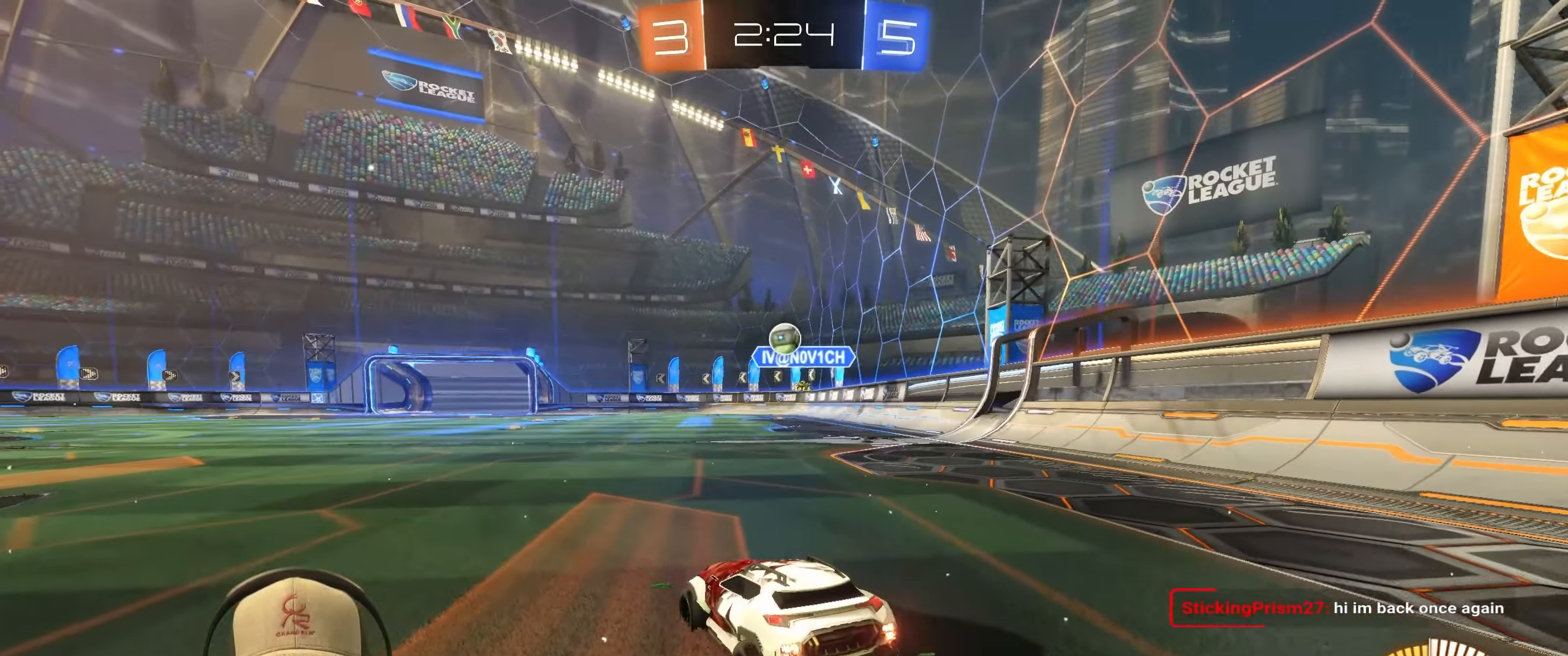
Gameplay with a controller (PlayStation layout); each line is a JSON object with the inputs held at the frame after it. "events" lists button and stick changes between this image and that frame as [ms after this image, input, new state], when the widget could be followed in between. Not read: L3 R3.
{"buttons": ["R2"], "left_stick": "left", "right_stick": "center", "events": [[17, "left_stick", "left"], [67, "L1", "down"], [133, "R2", "down"], [217, "L1", "up"]]}
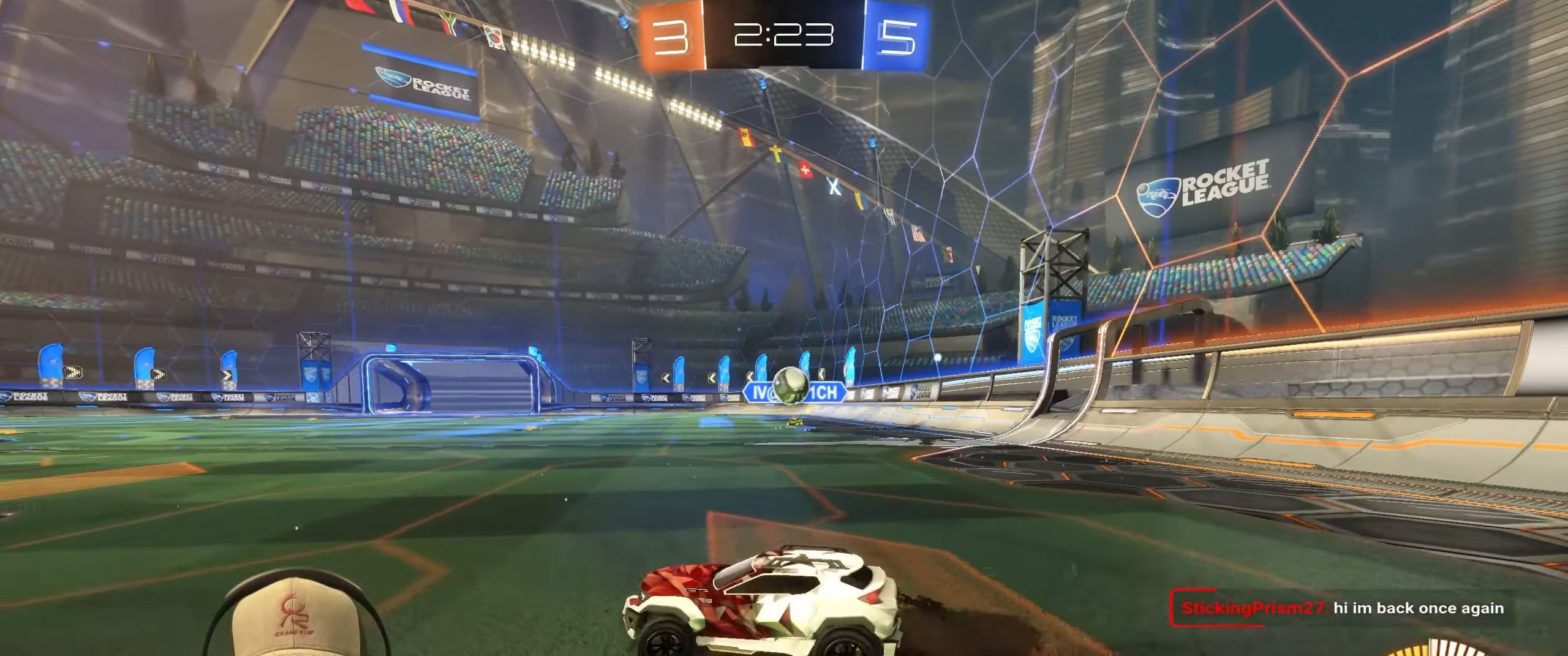
{"buttons": [], "left_stick": "center", "right_stick": "center", "events": [[383, "left_stick", "center"], [433, "R2", "up"]]}
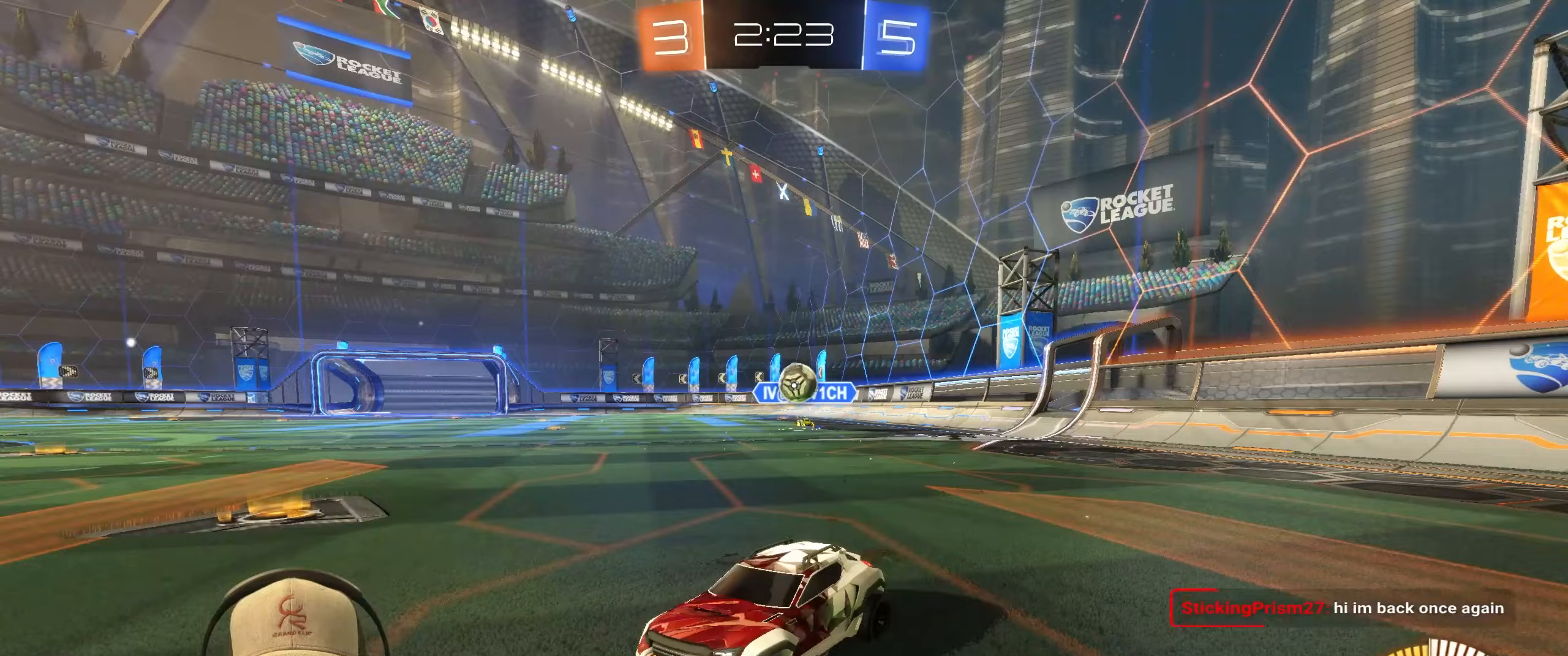
{"buttons": ["L2"], "left_stick": "right", "right_stick": "center", "events": [[50, "L2", "down"], [67, "left_stick", "up-left"], [217, "L2", "up"], [283, "left_stick", "center"], [367, "left_stick", "up-right"], [400, "L2", "down"], [500, "left_stick", "right"]]}
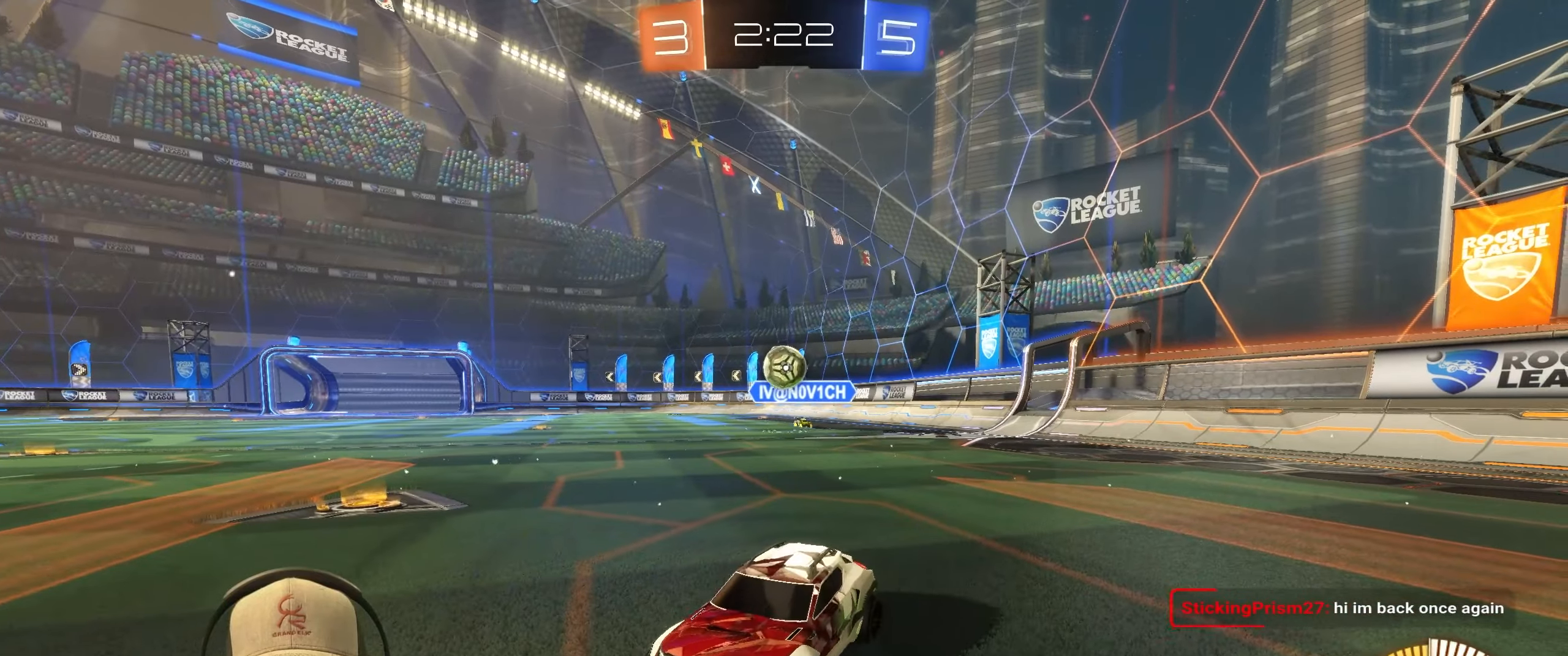
{"buttons": ["L2"], "left_stick": "left", "right_stick": "center", "events": [[383, "left_stick", "center"], [450, "left_stick", "left"]]}
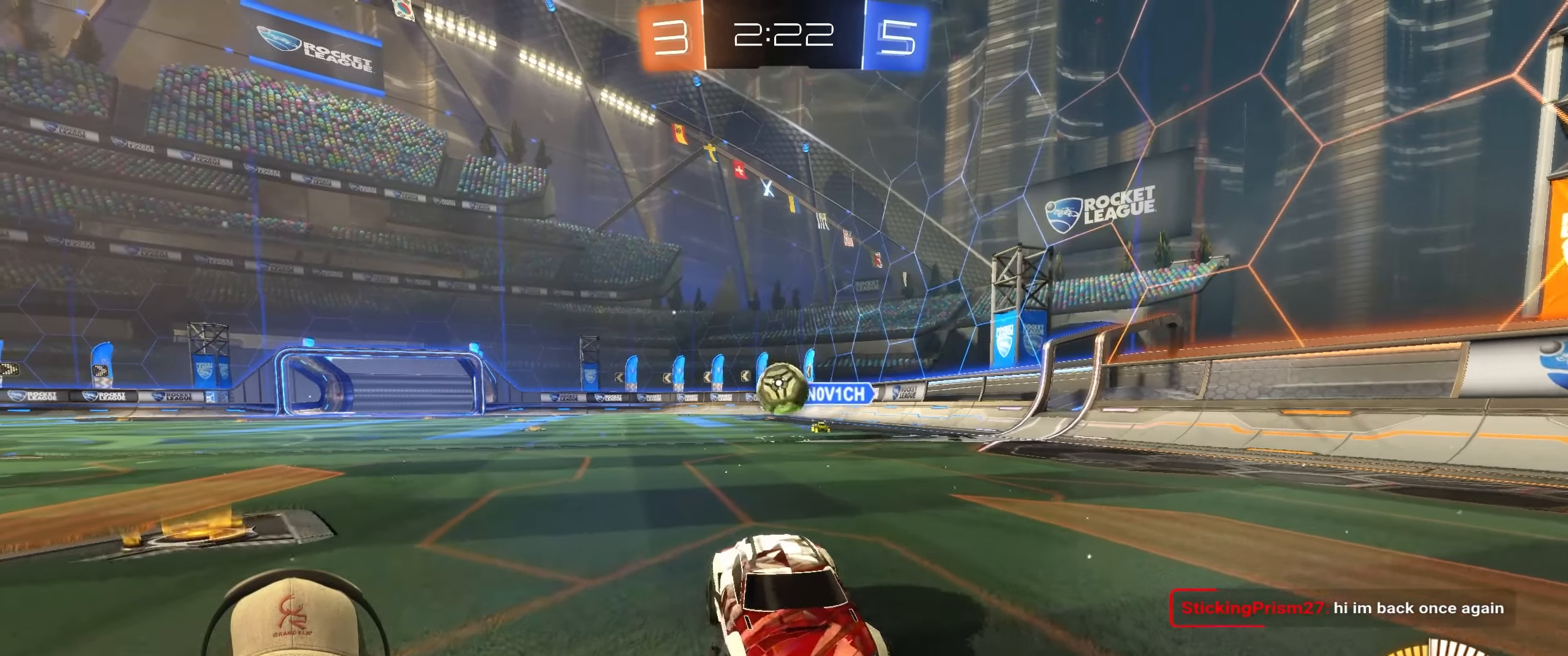
{"buttons": ["R1", "R2"], "left_stick": "right", "right_stick": "center", "events": [[83, "L2", "up"], [100, "R2", "down"], [100, "left_stick", "center"], [250, "left_stick", "right"], [283, "R1", "down"]]}
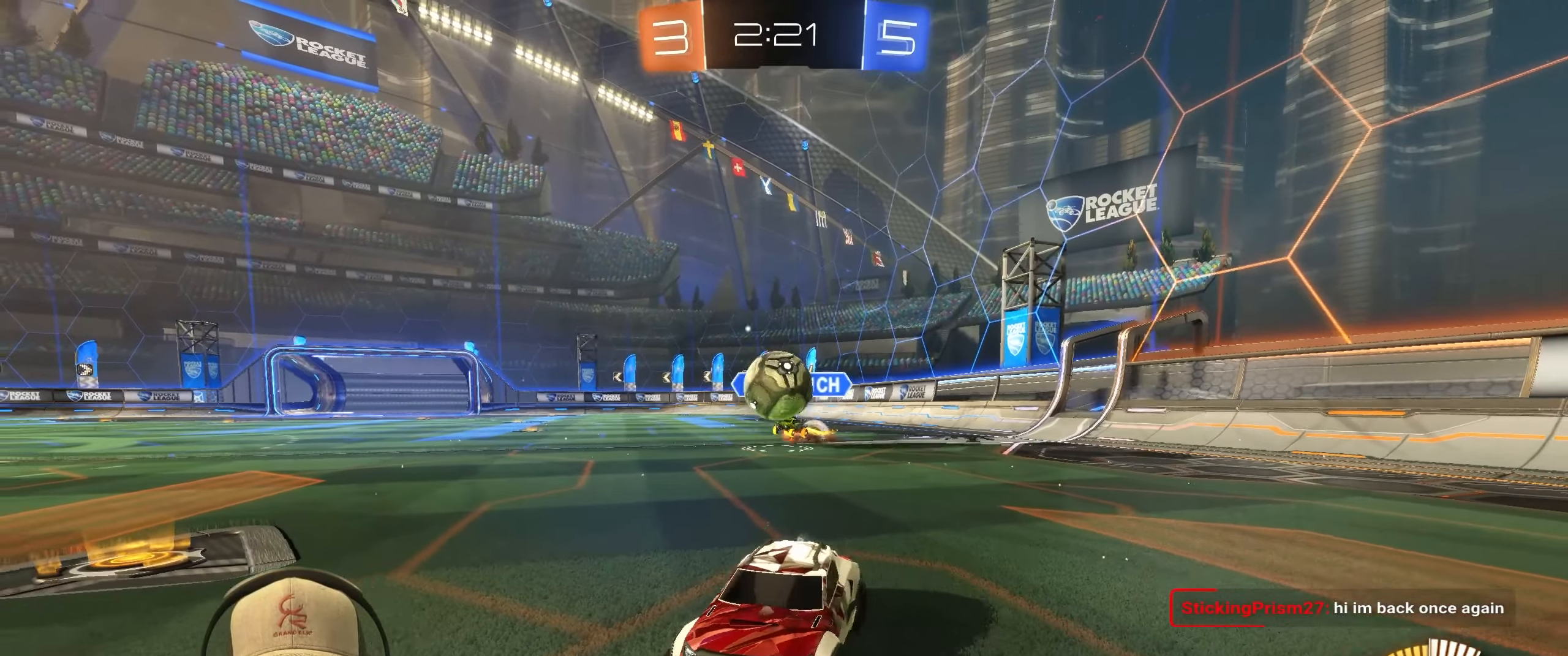
{"buttons": ["R1", "R2"], "left_stick": "center", "right_stick": "center", "events": [[33, "left_stick", "center"], [117, "left_stick", "left"], [250, "left_stick", "center"]]}
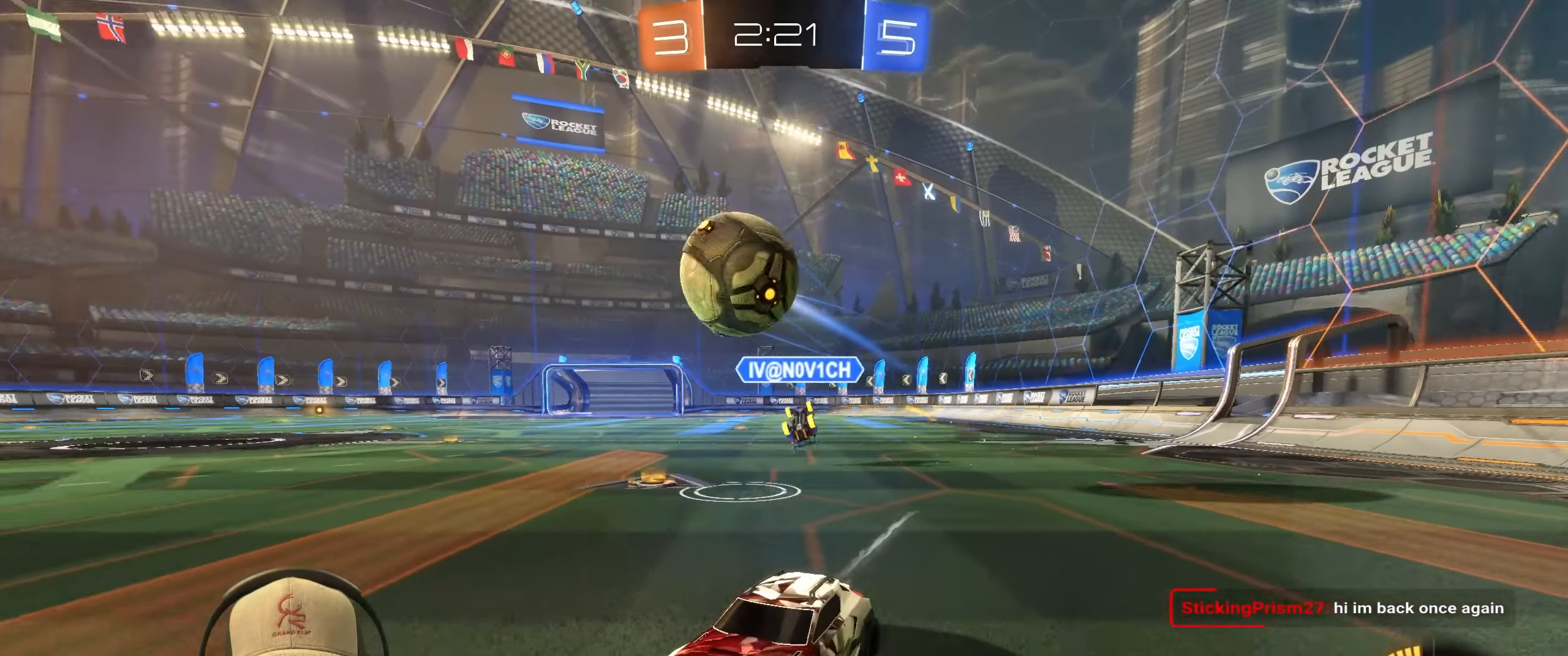
{"buttons": ["R1", "R2"], "left_stick": "center", "right_stick": "center", "events": [[83, "left_stick", "right"], [167, "left_stick", "center"]]}
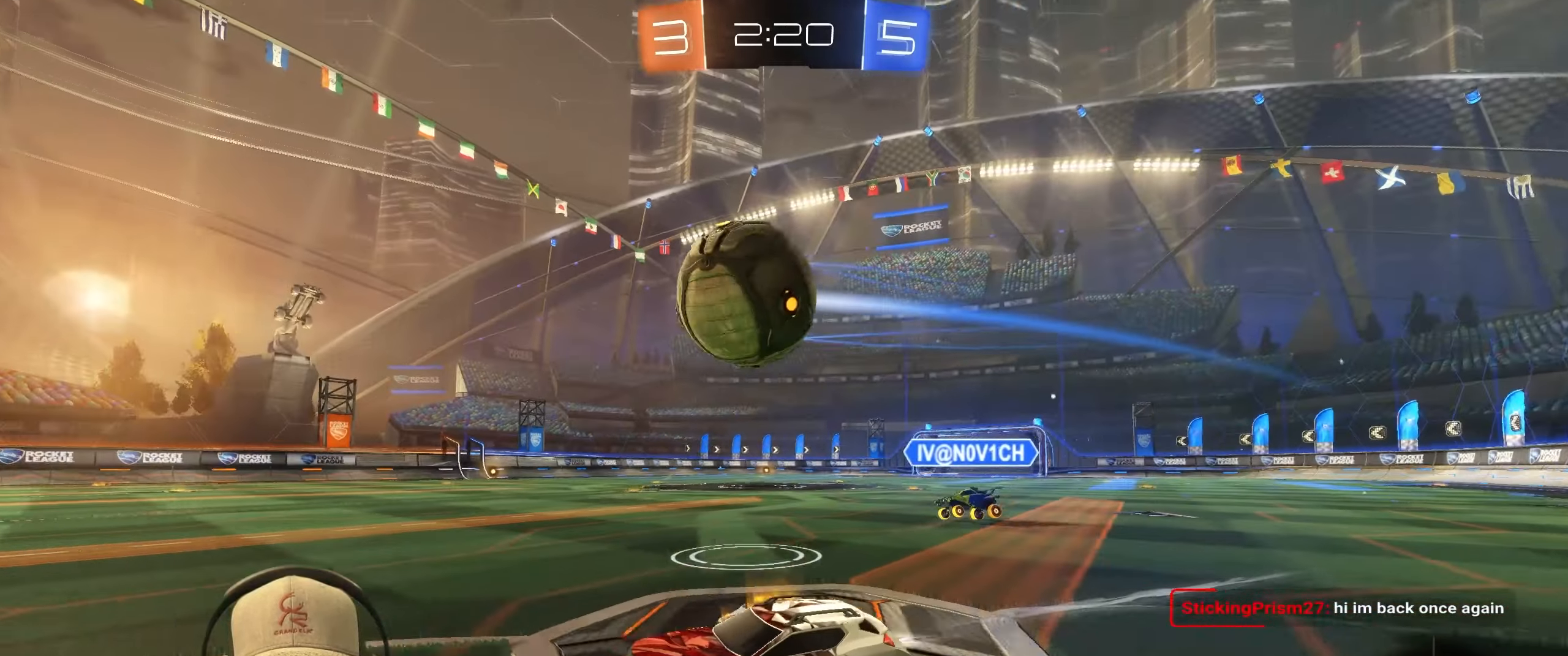
{"buttons": ["CROSS", "L1", "R1", "R2"], "left_stick": "right", "right_stick": "center", "events": [[100, "left_stick", "right"], [283, "left_stick", "center"], [317, "CROSS", "down"], [350, "L1", "down"], [350, "left_stick", "right"], [400, "CROSS", "up"], [467, "CROSS", "down"]]}
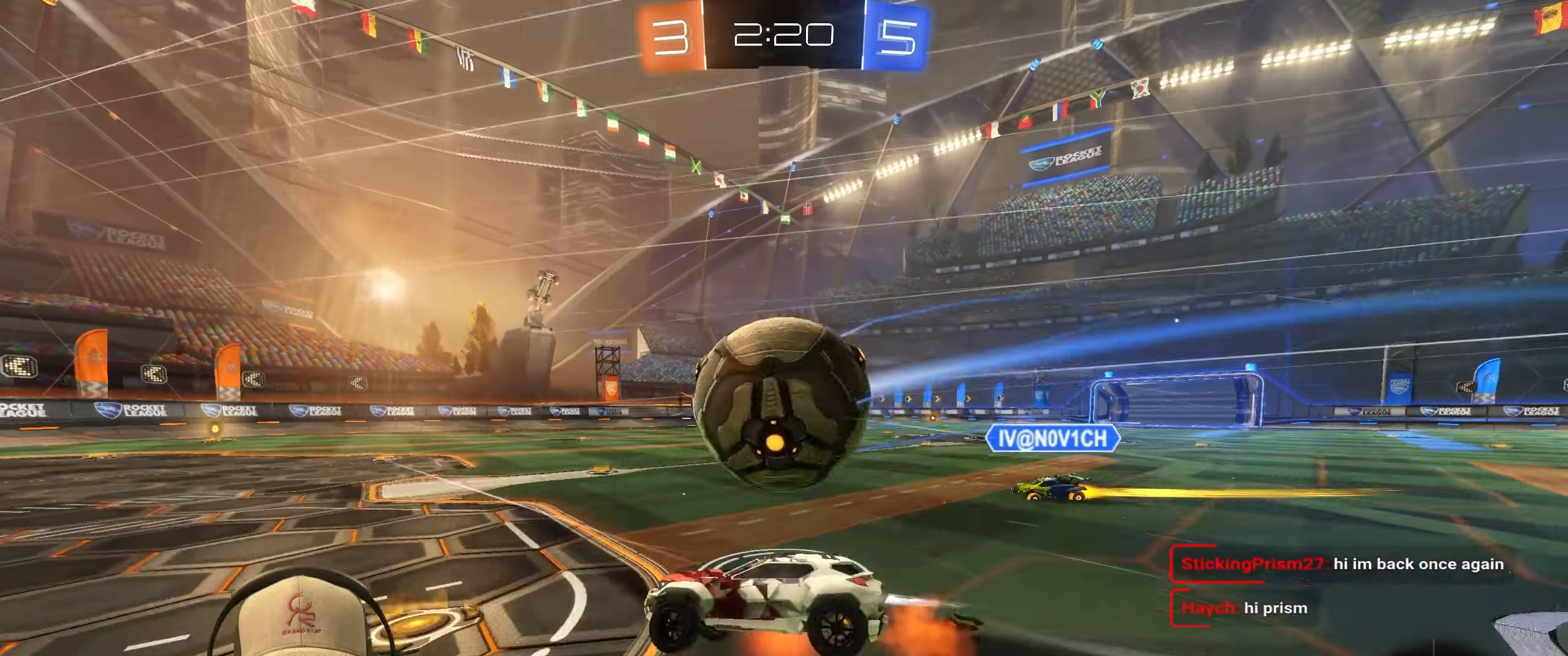
{"buttons": ["L1"], "left_stick": "right", "right_stick": "center", "events": [[67, "CROSS", "up"], [167, "TRIANGLE", "down"], [267, "TRIANGLE", "up"], [400, "R1", "up"], [450, "R2", "up"]]}
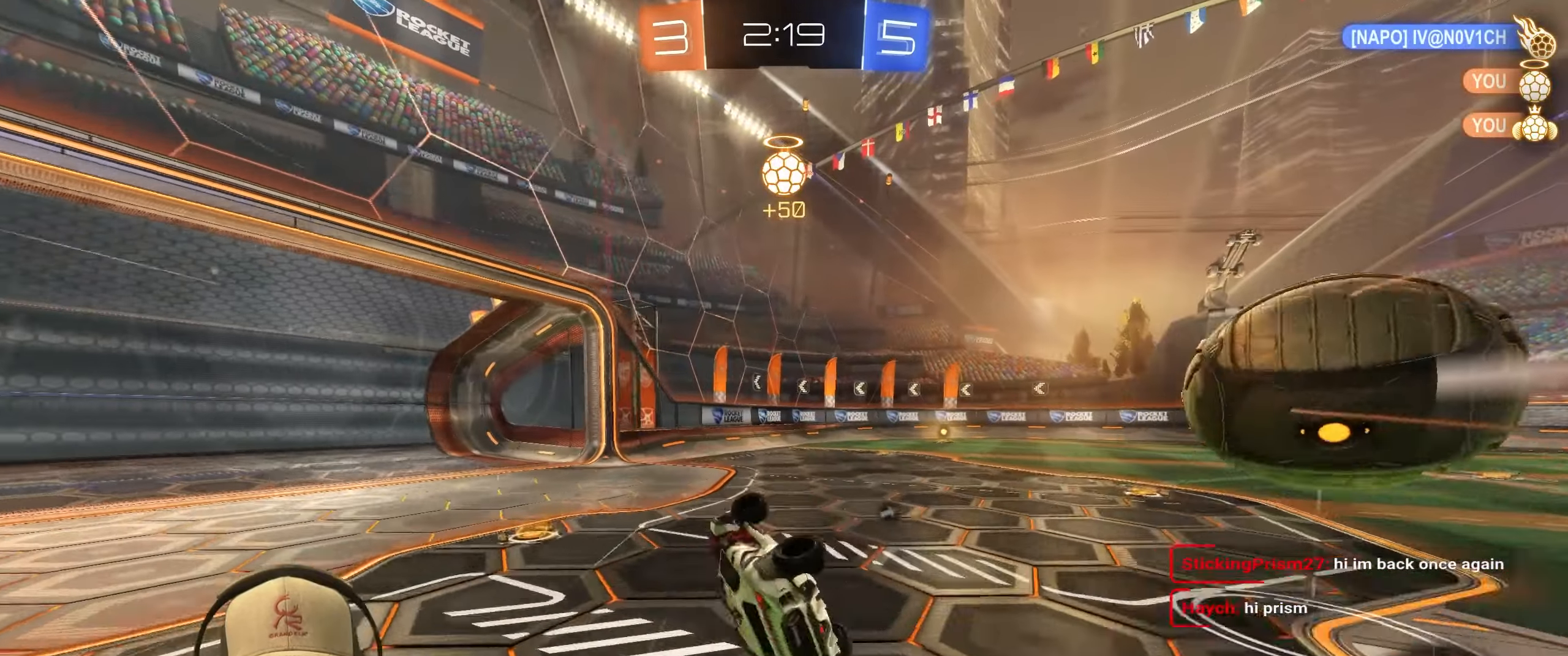
{"buttons": ["R1", "R2"], "left_stick": "right", "right_stick": "center", "events": [[83, "L1", "up"], [83, "left_stick", "down-right"], [100, "TRIANGLE", "down"], [233, "TRIANGLE", "up"], [233, "left_stick", "center"], [400, "R2", "down"], [433, "R1", "down"], [433, "left_stick", "right"]]}
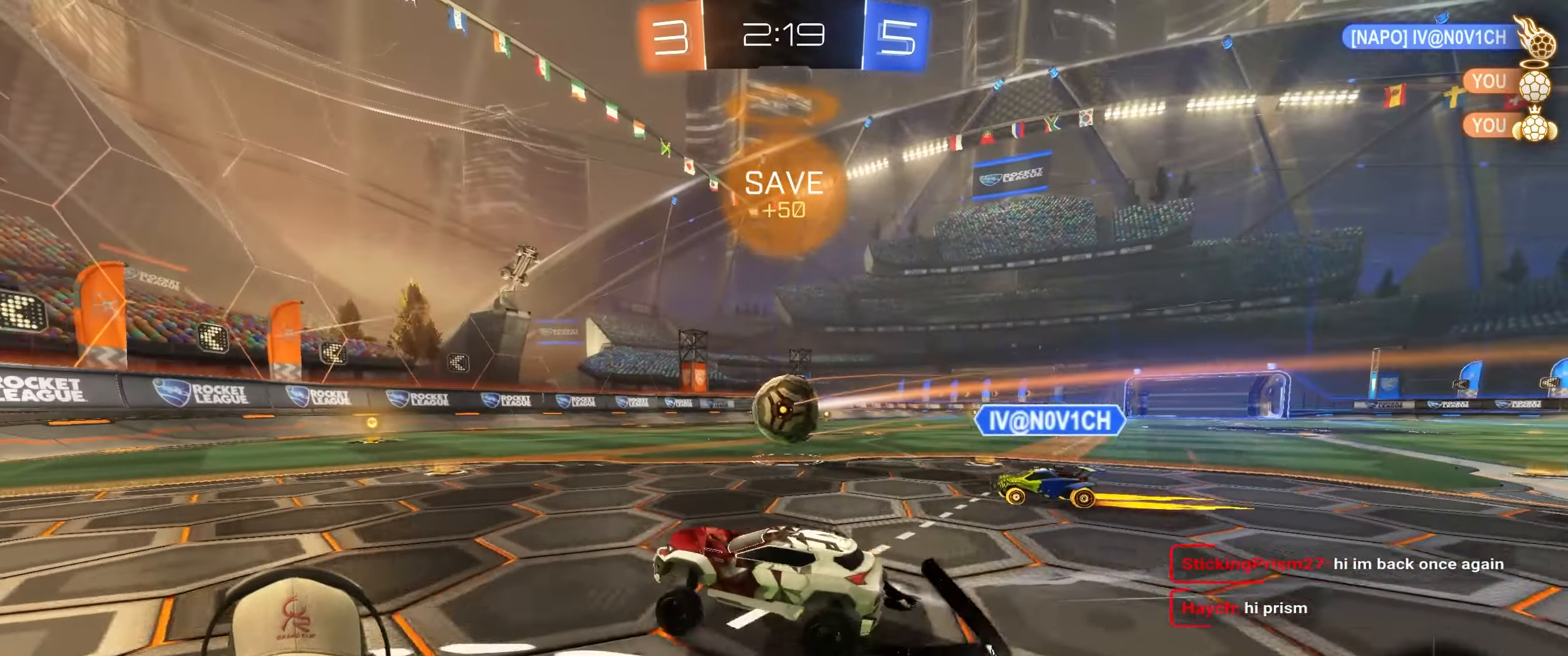
{"buttons": ["R1", "R2"], "left_stick": "right", "right_stick": "center", "events": [[300, "left_stick", "center"], [417, "left_stick", "right"]]}
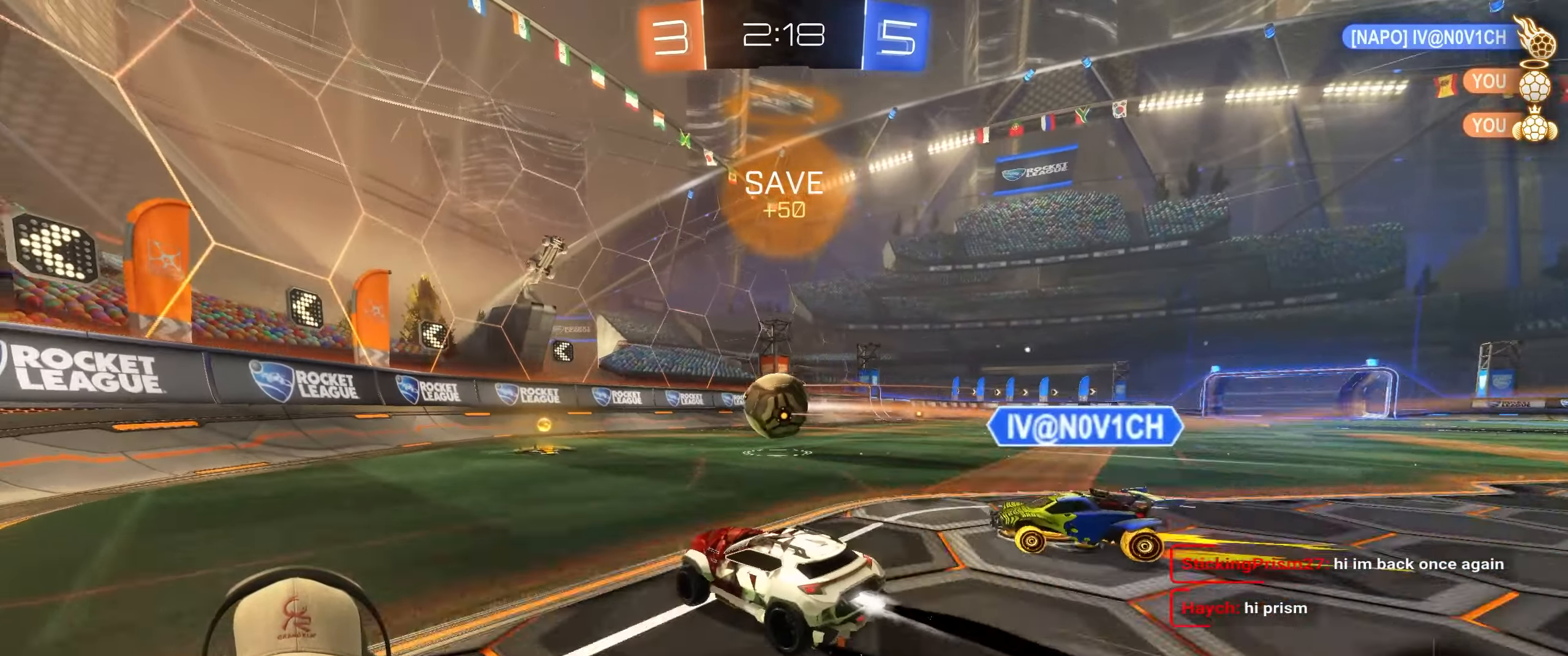
{"buttons": [], "left_stick": "center", "right_stick": "center", "events": [[50, "R2", "up"], [50, "left_stick", "down"], [67, "CROSS", "down"], [150, "R1", "up"], [250, "CROSS", "up"], [283, "left_stick", "center"], [350, "CROSS", "down"], [467, "CROSS", "up"]]}
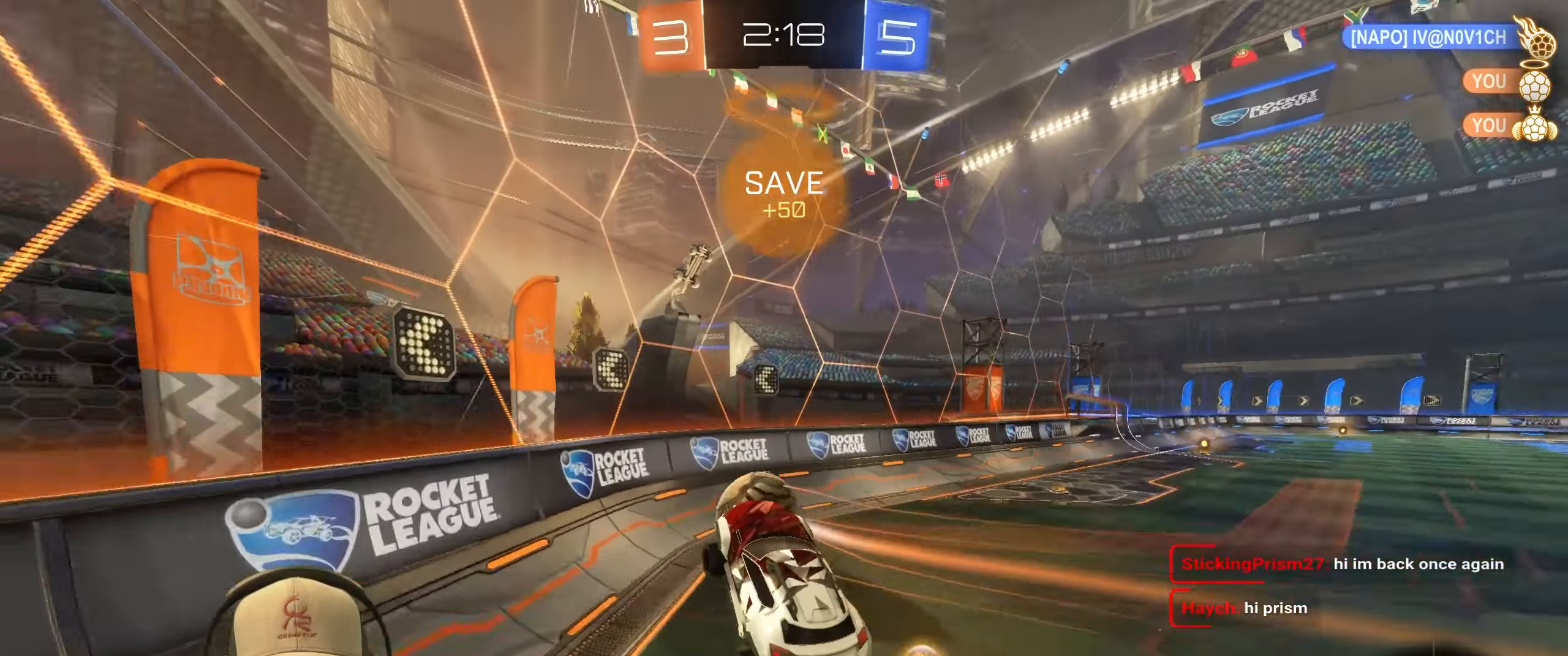
{"buttons": ["R2"], "left_stick": "up-right", "right_stick": "center", "events": [[67, "R1", "down"], [133, "L1", "down"], [133, "left_stick", "up-right"], [300, "R1", "up"], [333, "L1", "up"], [367, "R2", "down"]]}
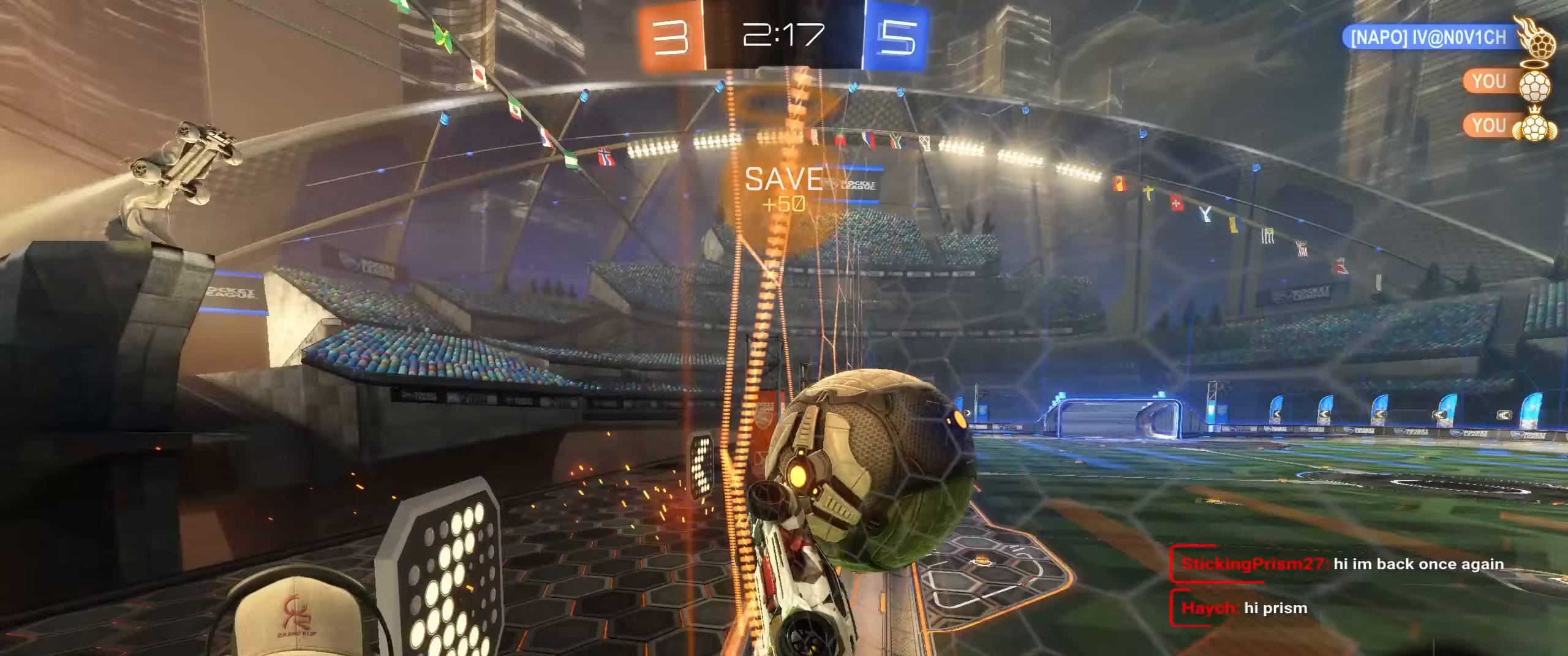
{"buttons": ["R2"], "left_stick": "right", "right_stick": "center", "events": [[183, "left_stick", "center"], [383, "left_stick", "right"]]}
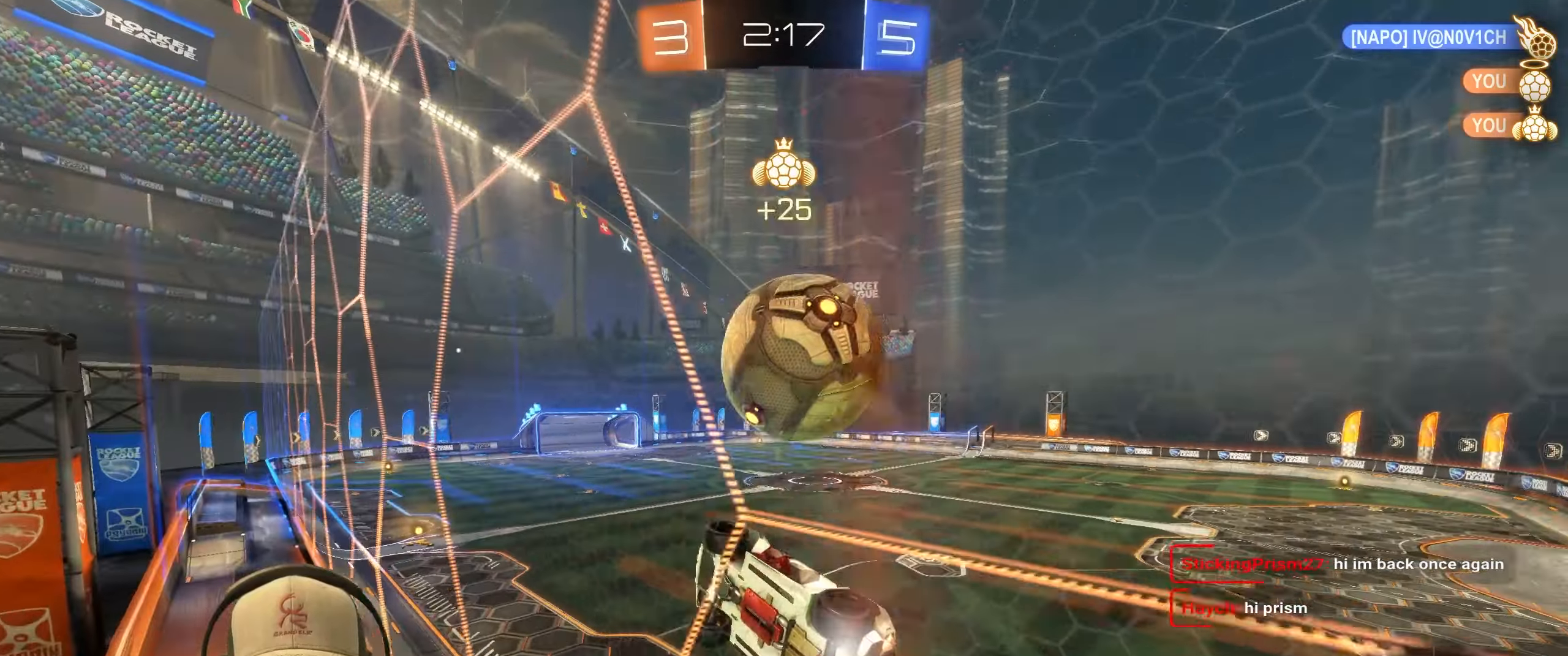
{"buttons": ["R2"], "left_stick": "center", "right_stick": "center", "events": [[83, "left_stick", "center"], [167, "left_stick", "down-left"], [350, "left_stick", "center"]]}
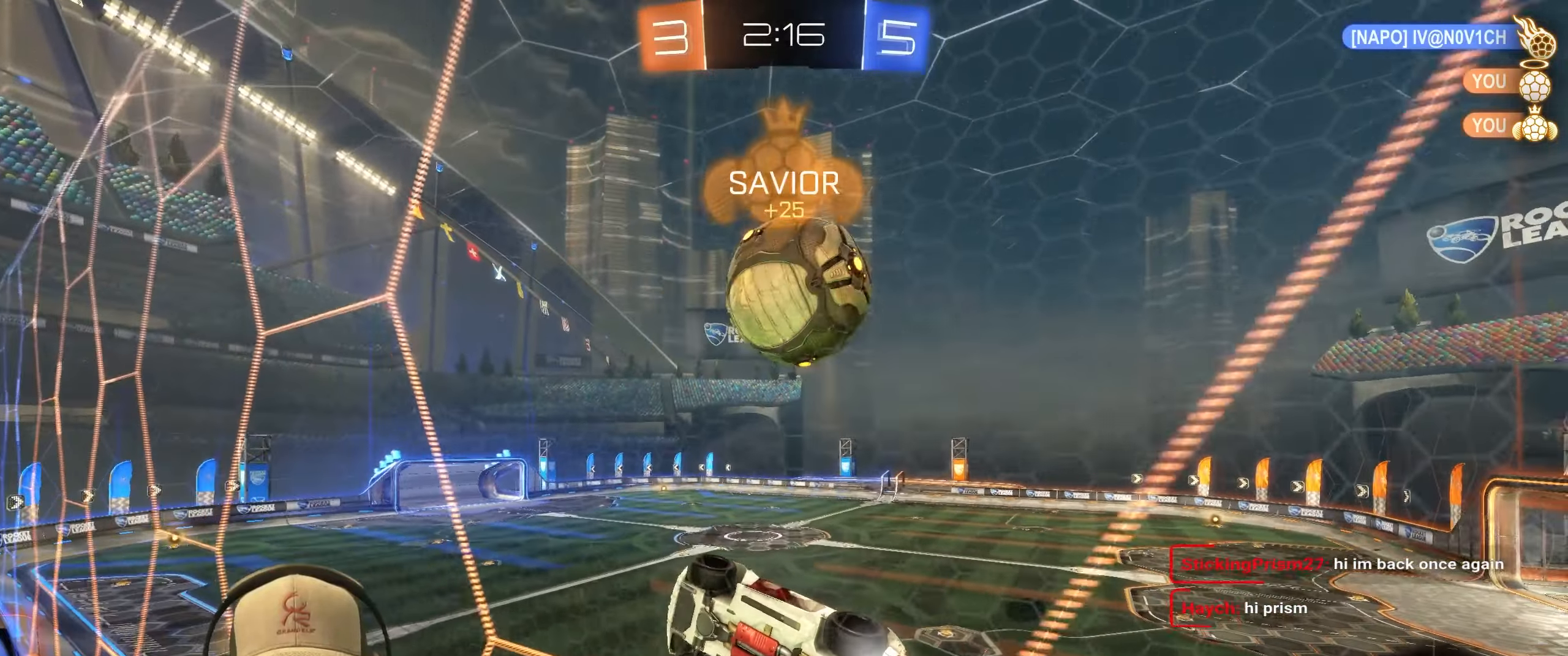
{"buttons": ["R2"], "left_stick": "down-left", "right_stick": "center", "events": [[200, "left_stick", "down"], [217, "CROSS", "down"], [367, "left_stick", "down-left"], [400, "CROSS", "up"]]}
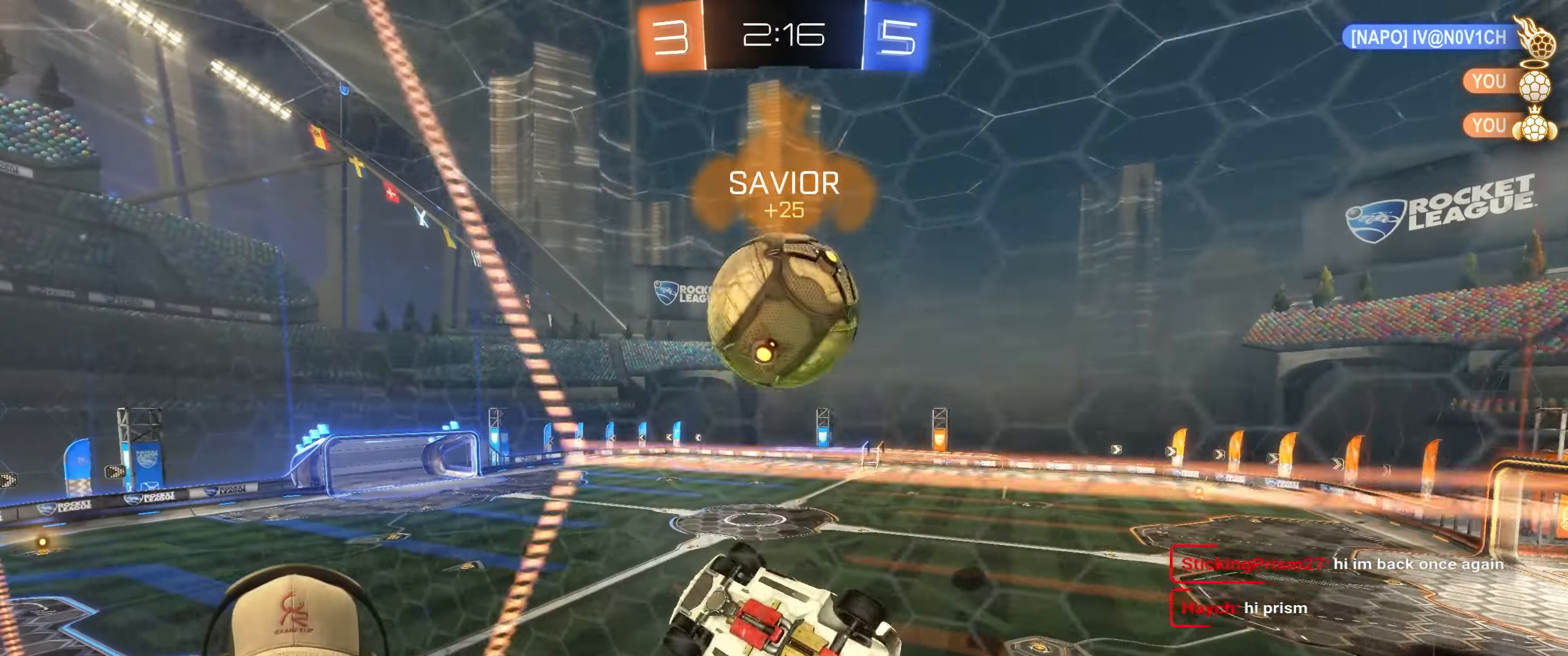
{"buttons": ["R2"], "left_stick": "down-right", "right_stick": "center", "events": [[100, "left_stick", "up"], [283, "left_stick", "right"], [400, "left_stick", "down-right"]]}
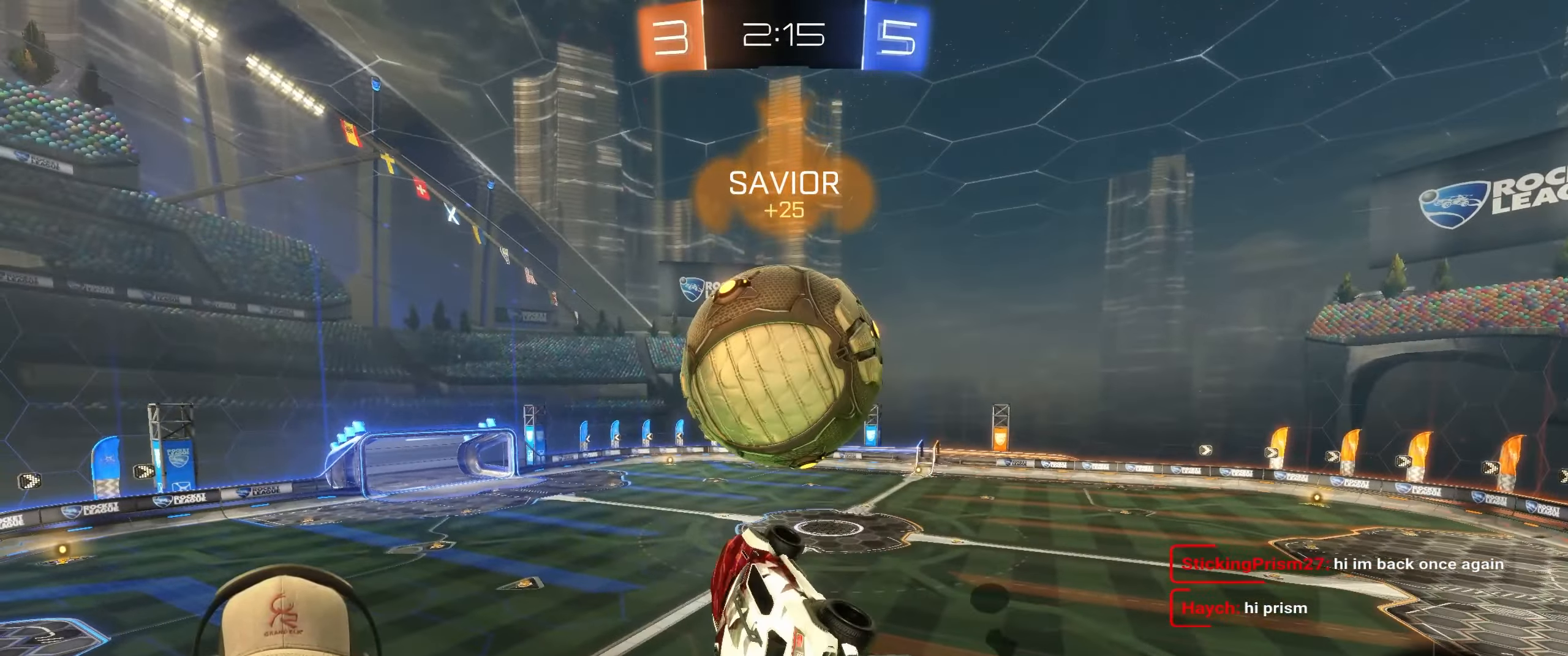
{"buttons": [], "left_stick": "down", "right_stick": "center", "events": [[100, "L1", "down"], [133, "left_stick", "up-right"], [150, "CROSS", "down"], [300, "CROSS", "up"], [400, "R2", "up"], [400, "left_stick", "down"], [417, "L1", "up"]]}
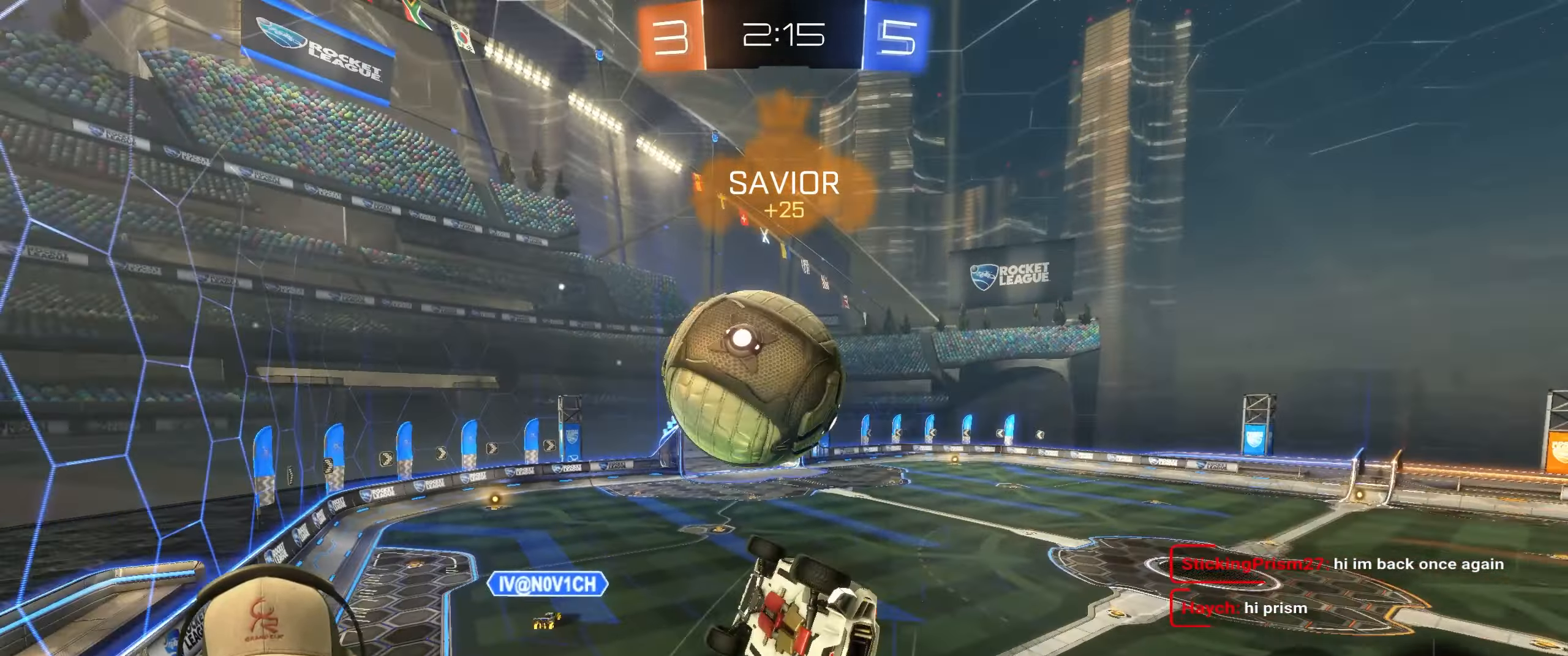
{"buttons": ["R1"], "left_stick": "up", "right_stick": "center", "events": [[33, "R1", "down"], [67, "R2", "down"], [167, "R1", "up"], [183, "R2", "up"], [217, "left_stick", "down-left"], [317, "left_stick", "left"], [467, "R1", "down"], [467, "left_stick", "up"]]}
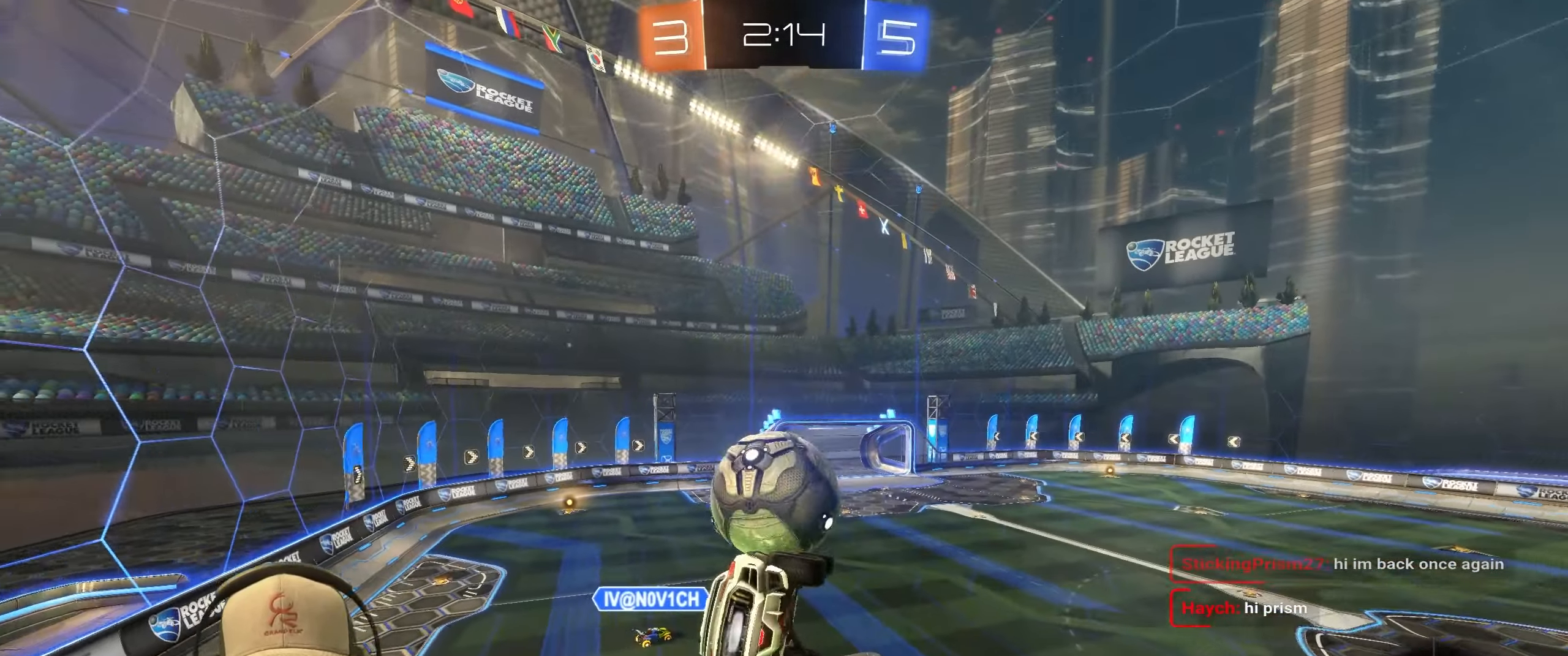
{"buttons": ["R1"], "left_stick": "down-right", "right_stick": "center", "events": [[250, "left_stick", "down-right"], [383, "R1", "up"], [500, "R1", "down"]]}
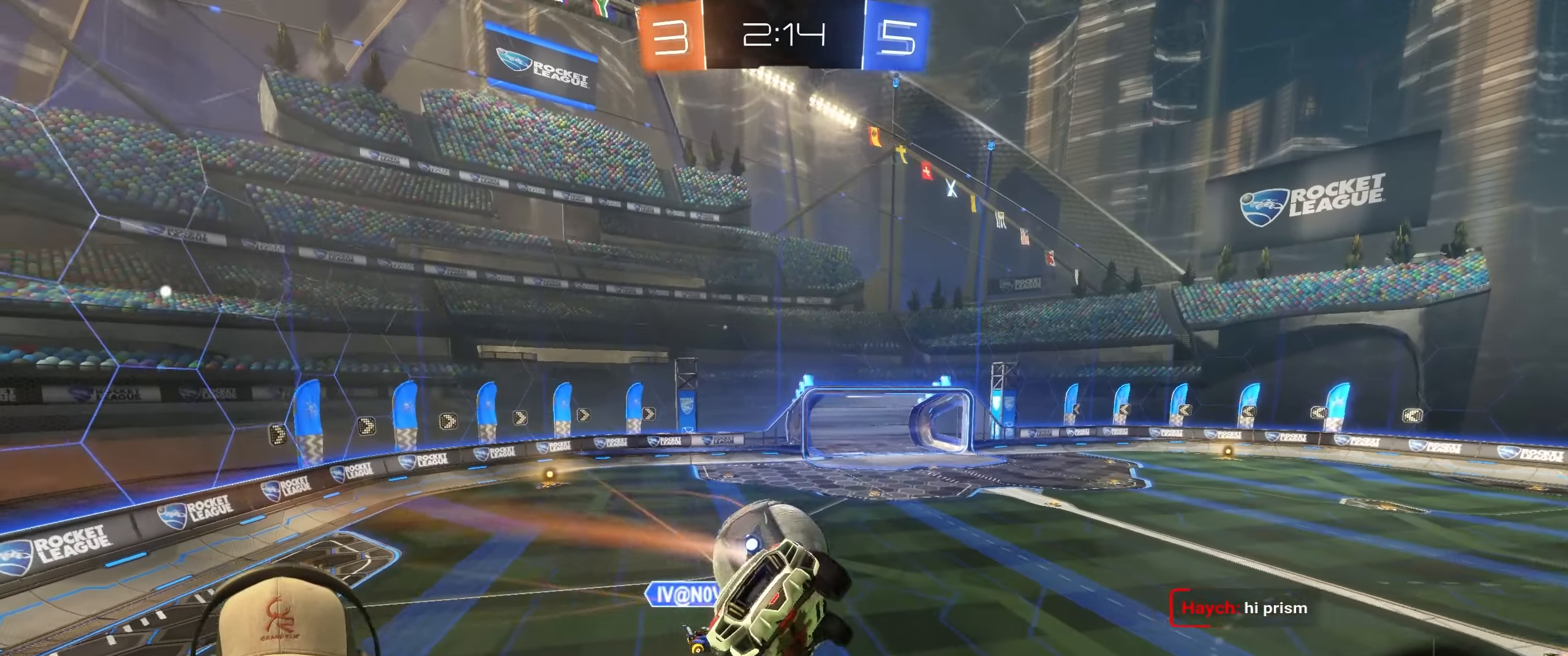
{"buttons": [], "left_stick": "up-left", "right_stick": "center", "events": [[33, "L1", "down"], [133, "L1", "up"], [217, "left_stick", "up-right"], [283, "left_stick", "up-left"], [417, "R1", "up"]]}
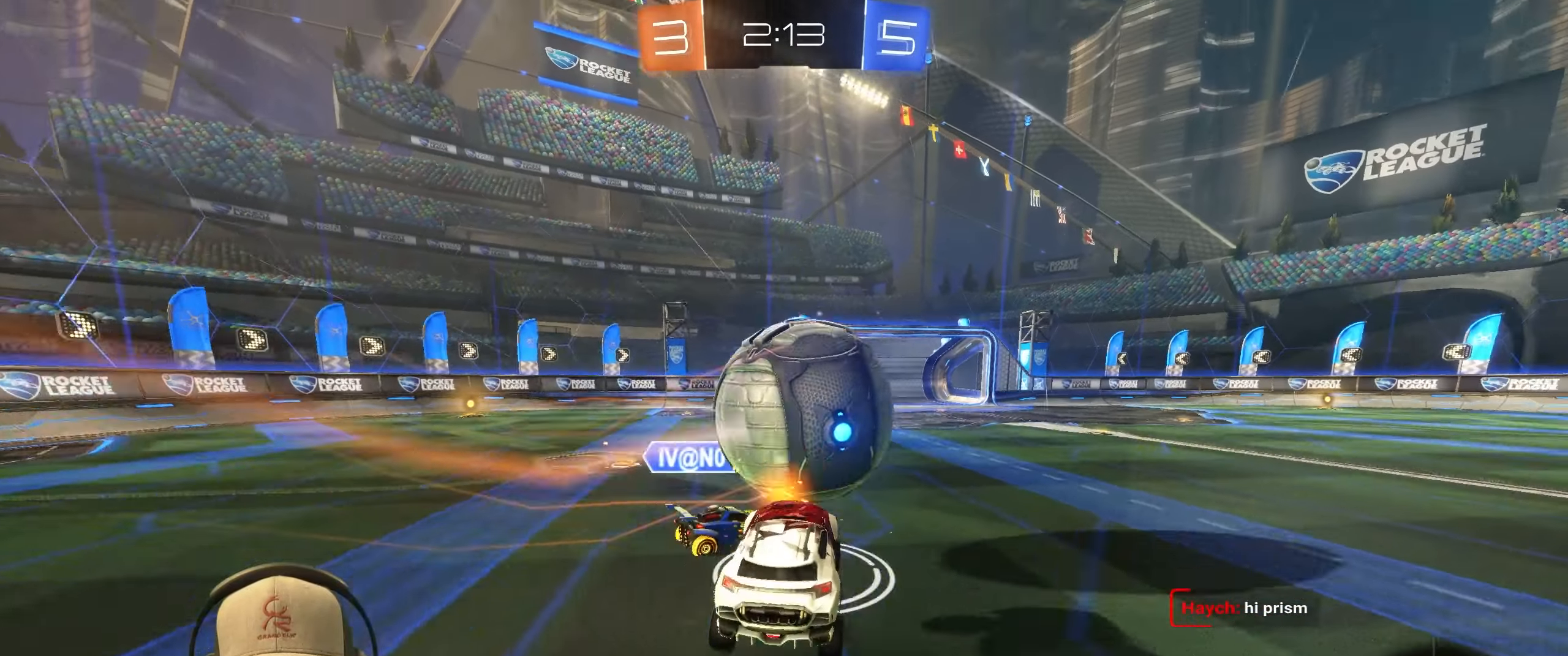
{"buttons": ["R1", "R2"], "left_stick": "left", "right_stick": "center", "events": [[33, "left_stick", "right"], [100, "R2", "down"], [433, "R1", "down"], [500, "left_stick", "left"]]}
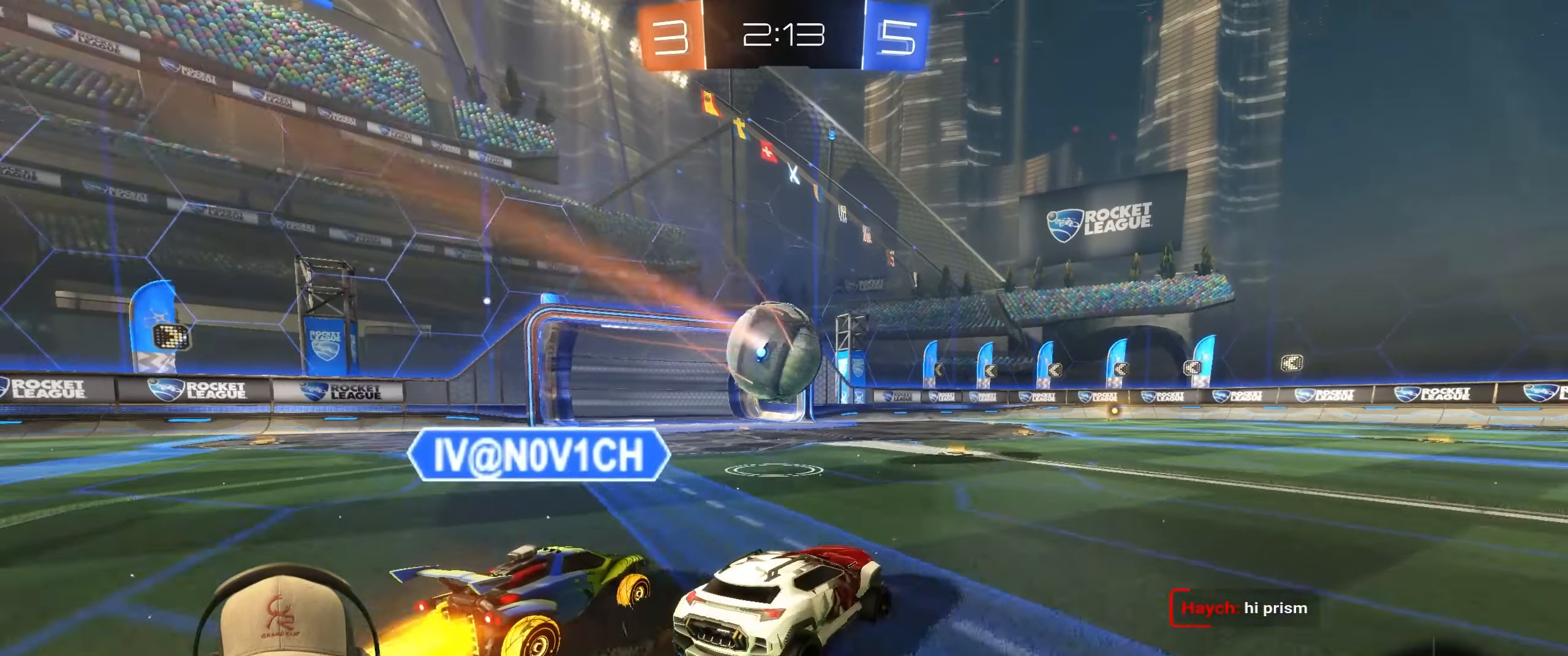
{"buttons": ["TRIANGLE", "L1", "R1", "R2"], "left_stick": "down-right", "right_stick": "center", "events": [[183, "CROSS", "down"], [200, "L1", "down"], [217, "left_stick", "up"], [267, "CROSS", "up"], [267, "left_stick", "up-right"], [350, "CROSS", "down"], [400, "left_stick", "down-right"], [417, "CROSS", "up"], [500, "TRIANGLE", "down"]]}
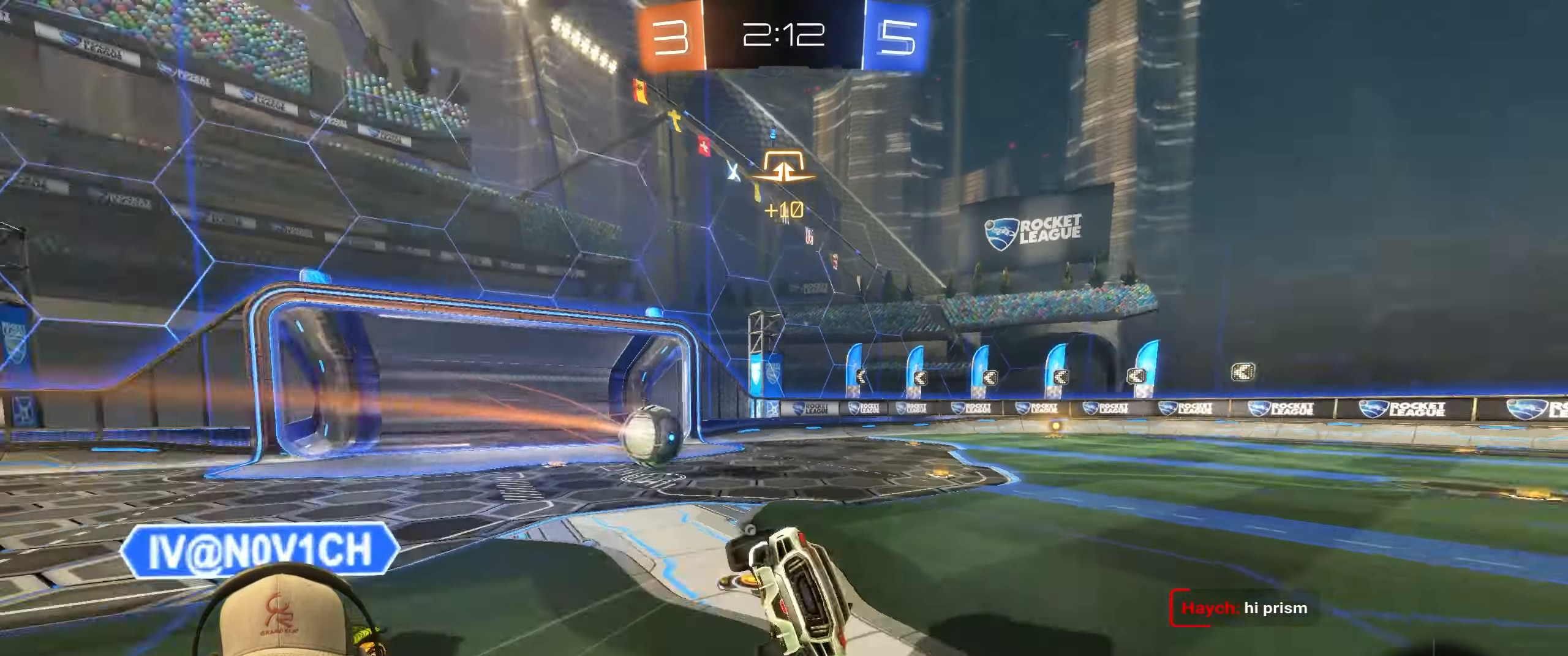
{"buttons": ["TRIANGLE", "L1"], "left_stick": "right", "right_stick": "center", "events": [[100, "TRIANGLE", "up"], [183, "R1", "up"], [217, "R2", "up"], [317, "left_stick", "right"], [433, "TRIANGLE", "down"]]}
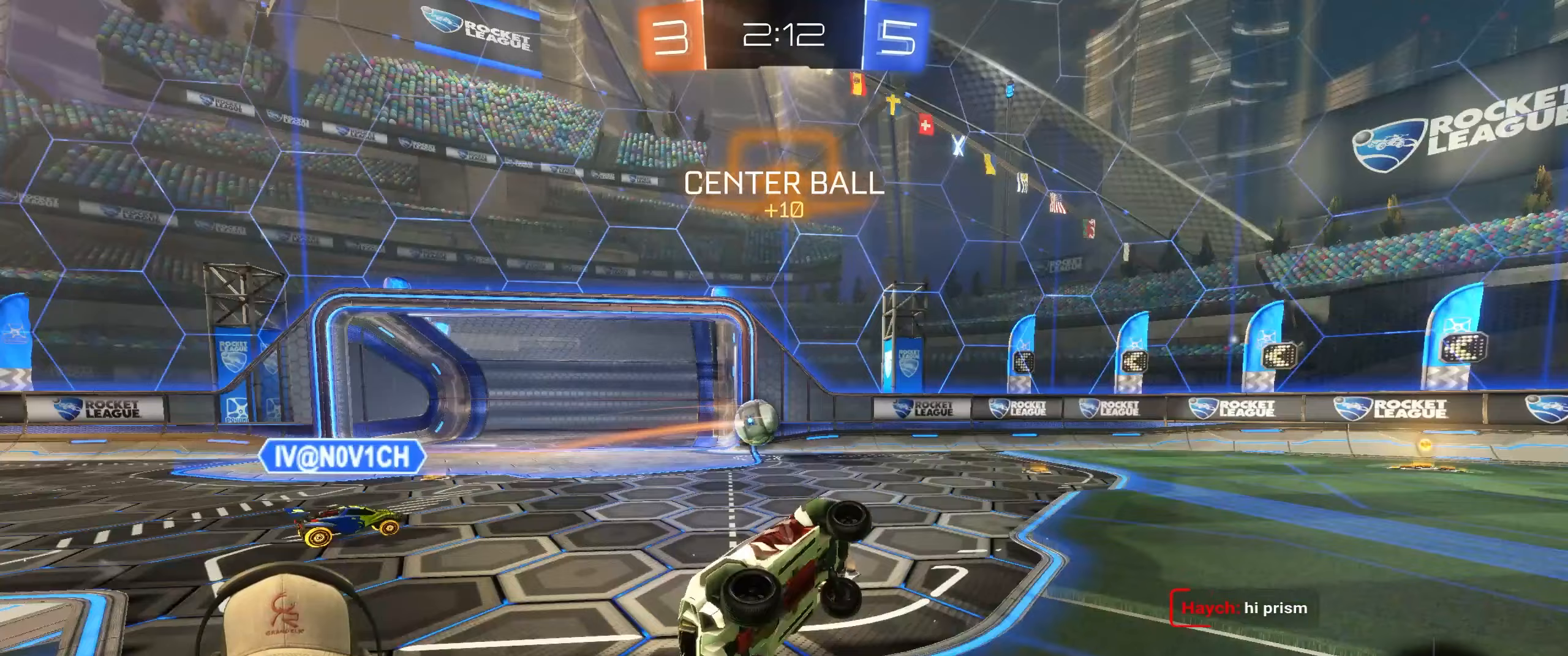
{"buttons": ["R2"], "left_stick": "center", "right_stick": "center", "events": [[50, "L1", "up"], [50, "TRIANGLE", "up"], [117, "left_stick", "center"], [283, "R2", "down"], [317, "TRIANGLE", "down"], [450, "TRIANGLE", "up"]]}
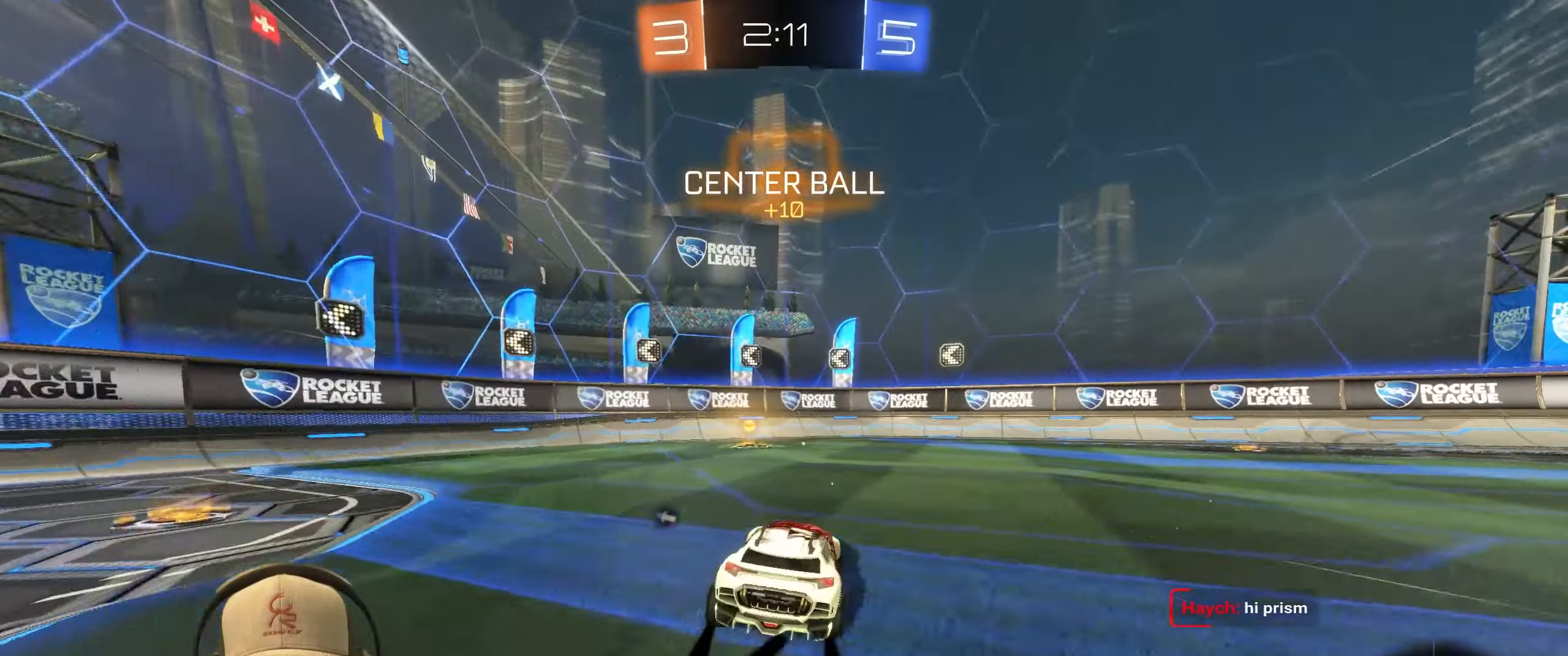
{"buttons": ["R2"], "left_stick": "up-left", "right_stick": "center", "events": [[67, "left_stick", "left"], [233, "TRIANGLE", "down"], [267, "left_stick", "center"], [350, "TRIANGLE", "up"], [367, "left_stick", "up-left"]]}
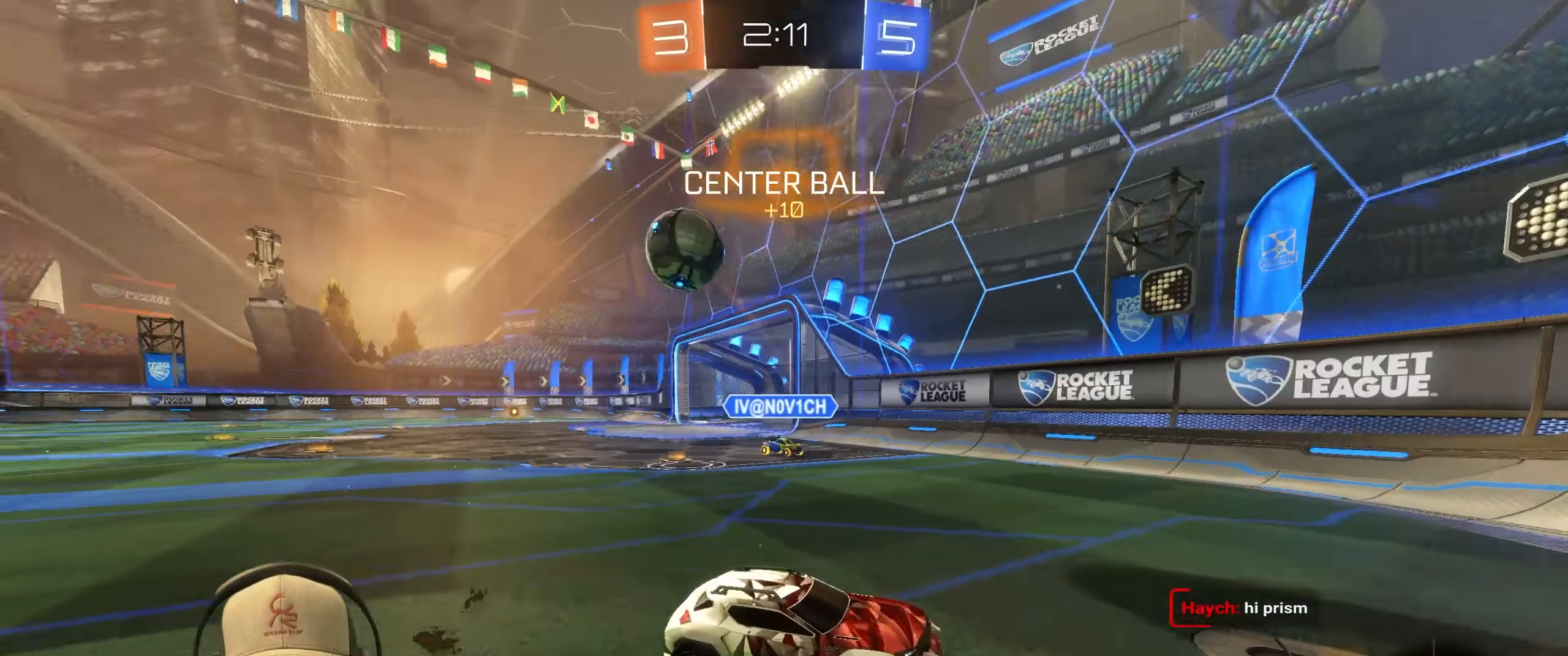
{"buttons": ["R1", "R2"], "left_stick": "up-right", "right_stick": "center", "events": [[17, "left_stick", "up-right"], [50, "L1", "down"], [217, "L1", "up"], [350, "R1", "down"]]}